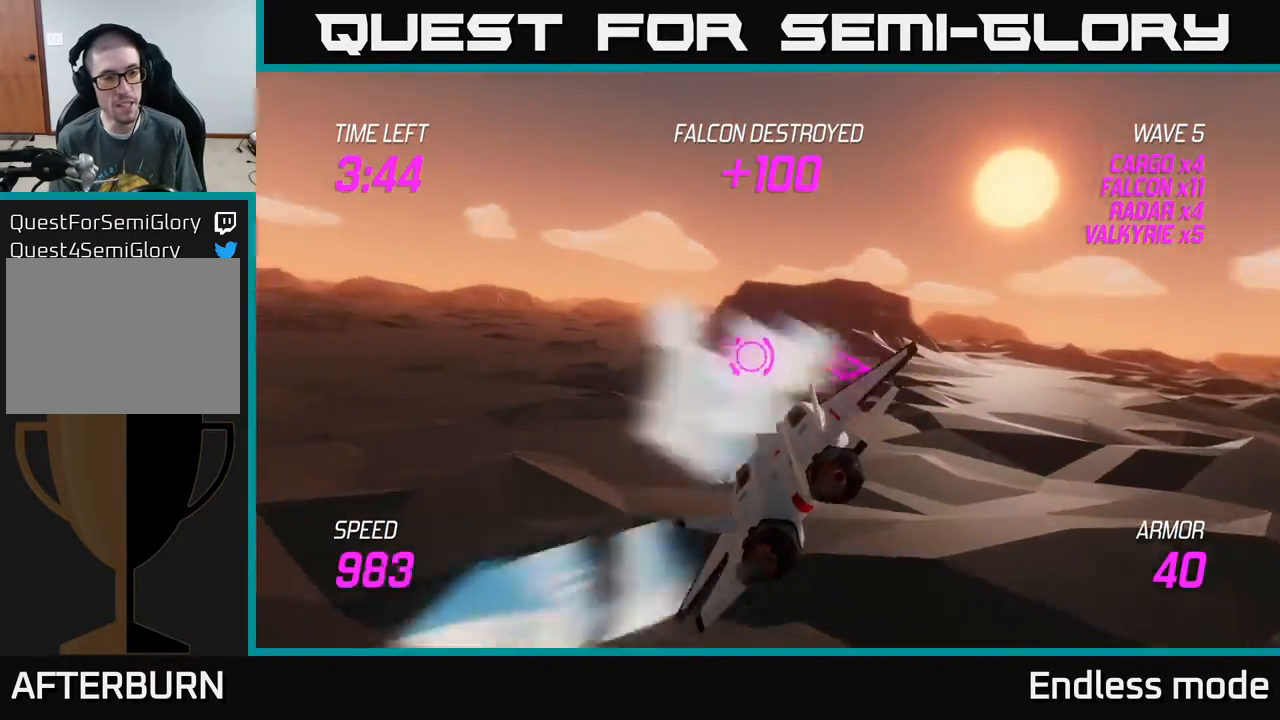
Gameplay with a controller (Xbox layout); each line is a JSON object with the inputs held at the frame after it. "events" lists button and stick changes between this image and that frame as [ms after this image, input, new state], when the widget could be followed in between. Not read: right_stick.
{"buttons": ["L2"], "left_stick": "up-left", "events": [[50, "L2", "down"]]}
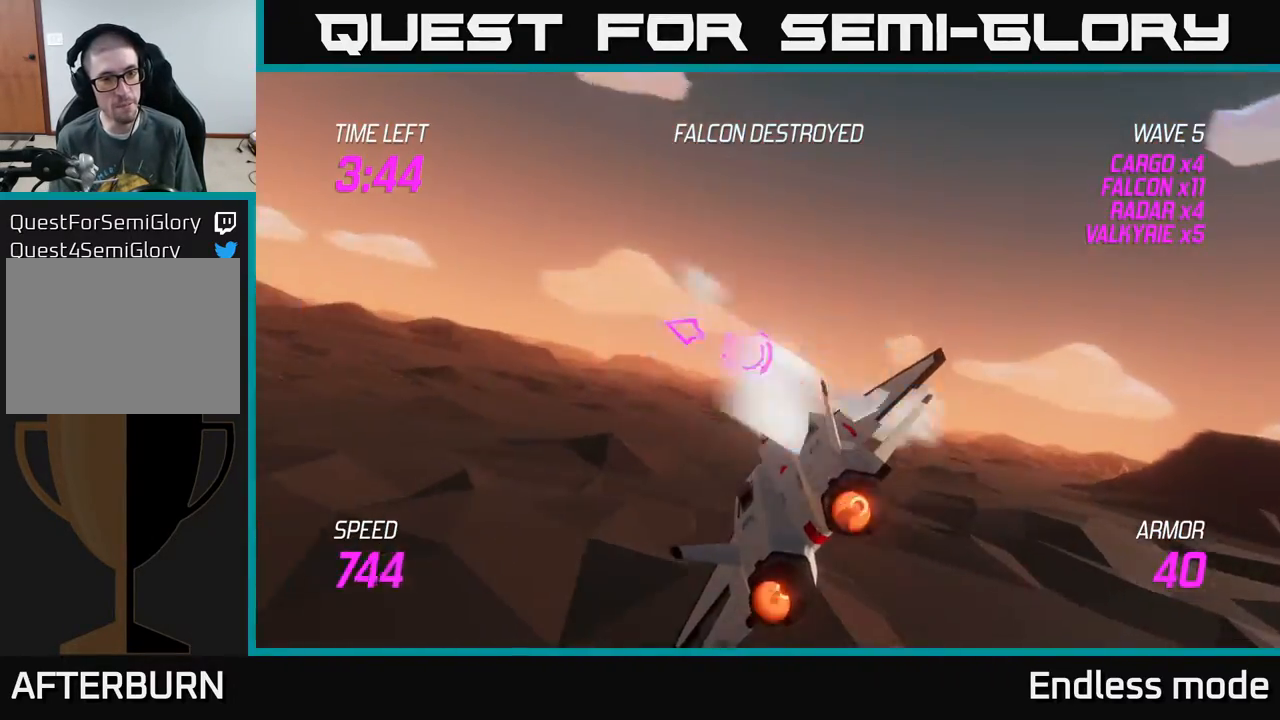
{"buttons": ["L2"], "left_stick": "left", "events": [[33, "L2", "up"], [267, "left_stick", "left"], [417, "L2", "down"]]}
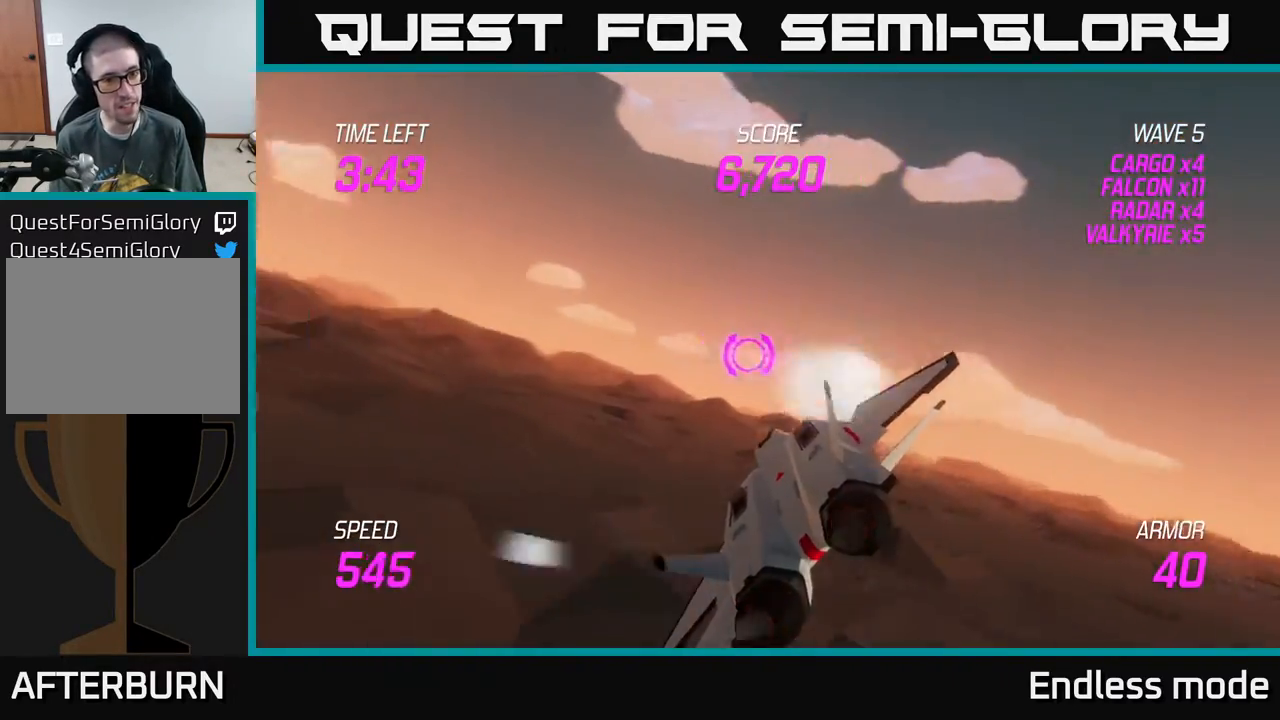
{"buttons": ["L2"], "left_stick": "up-right", "events": [[450, "left_stick", "up-right"]]}
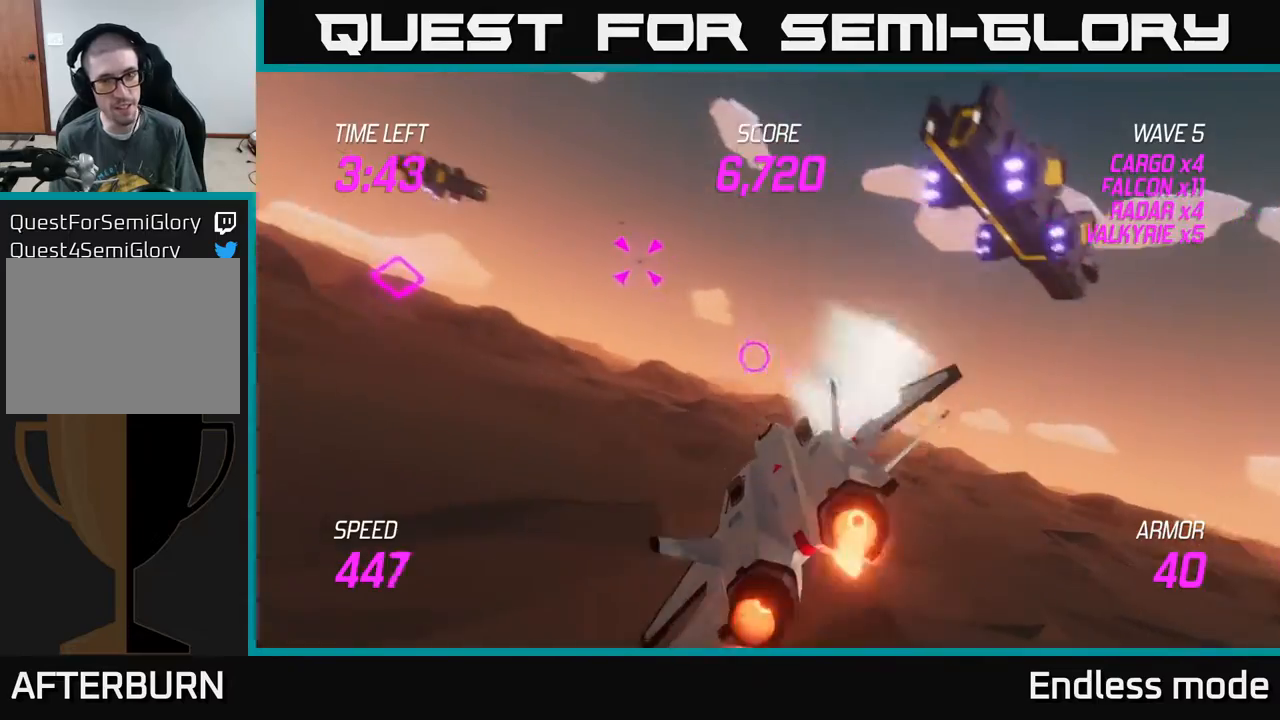
{"buttons": ["L2"], "left_stick": "left", "events": [[67, "left_stick", "right"], [150, "L2", "up"], [367, "L2", "down"], [383, "left_stick", "up"], [450, "left_stick", "left"]]}
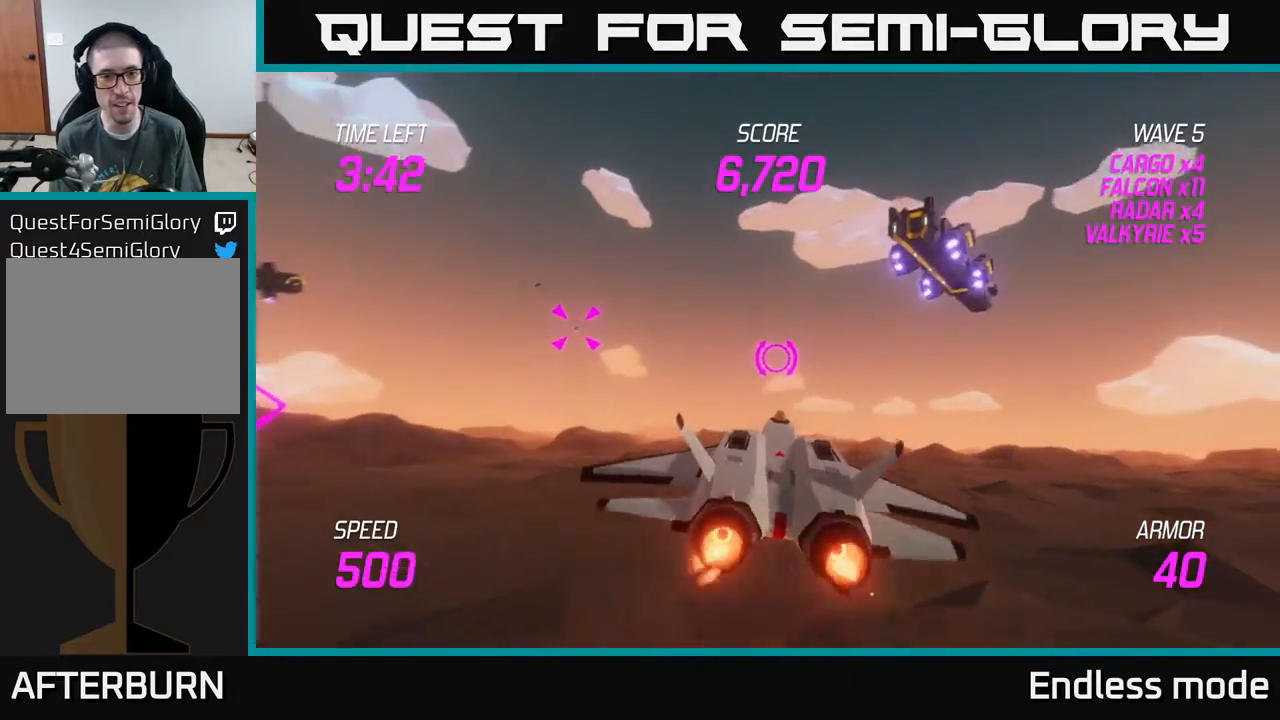
{"buttons": ["R2"], "left_stick": "right", "events": [[167, "L2", "up"], [283, "R2", "down"], [400, "left_stick", "right"], [417, "R2", "up"], [450, "R2", "down"]]}
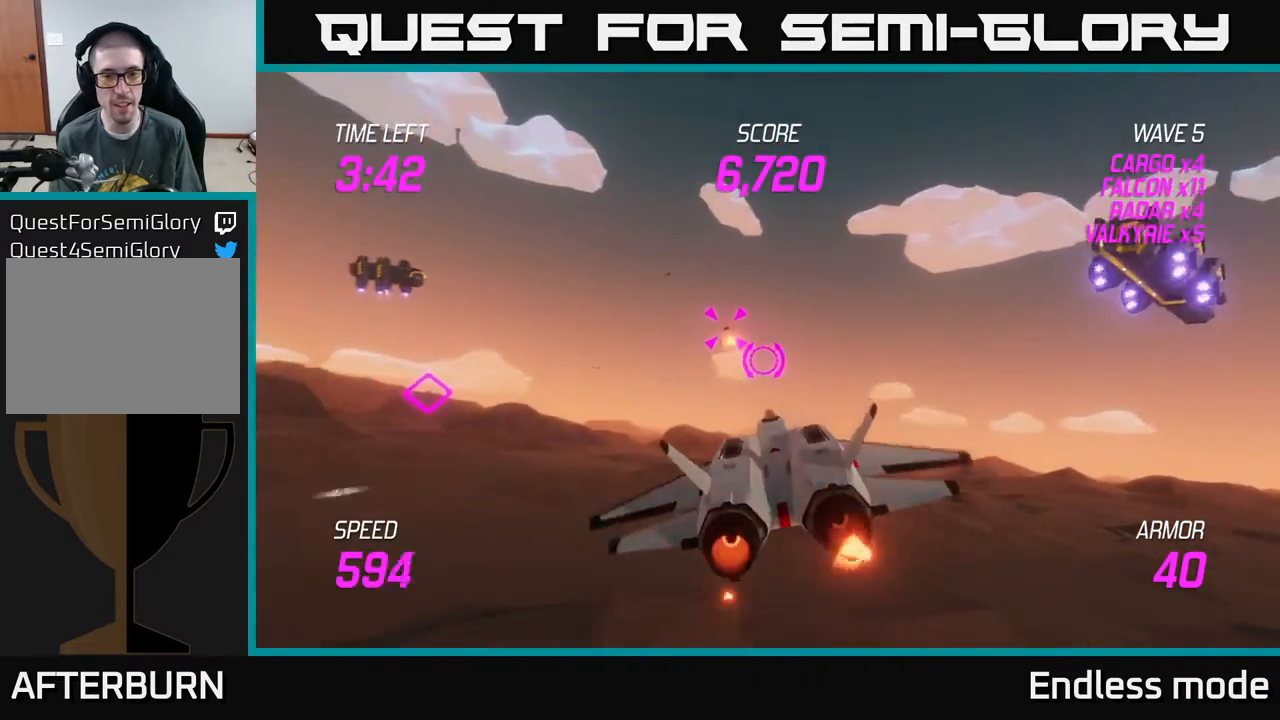
{"buttons": [], "left_stick": "up-left", "events": [[67, "R2", "up"], [67, "left_stick", "left"], [100, "L2", "down"], [250, "L2", "up"], [467, "left_stick", "up-left"]]}
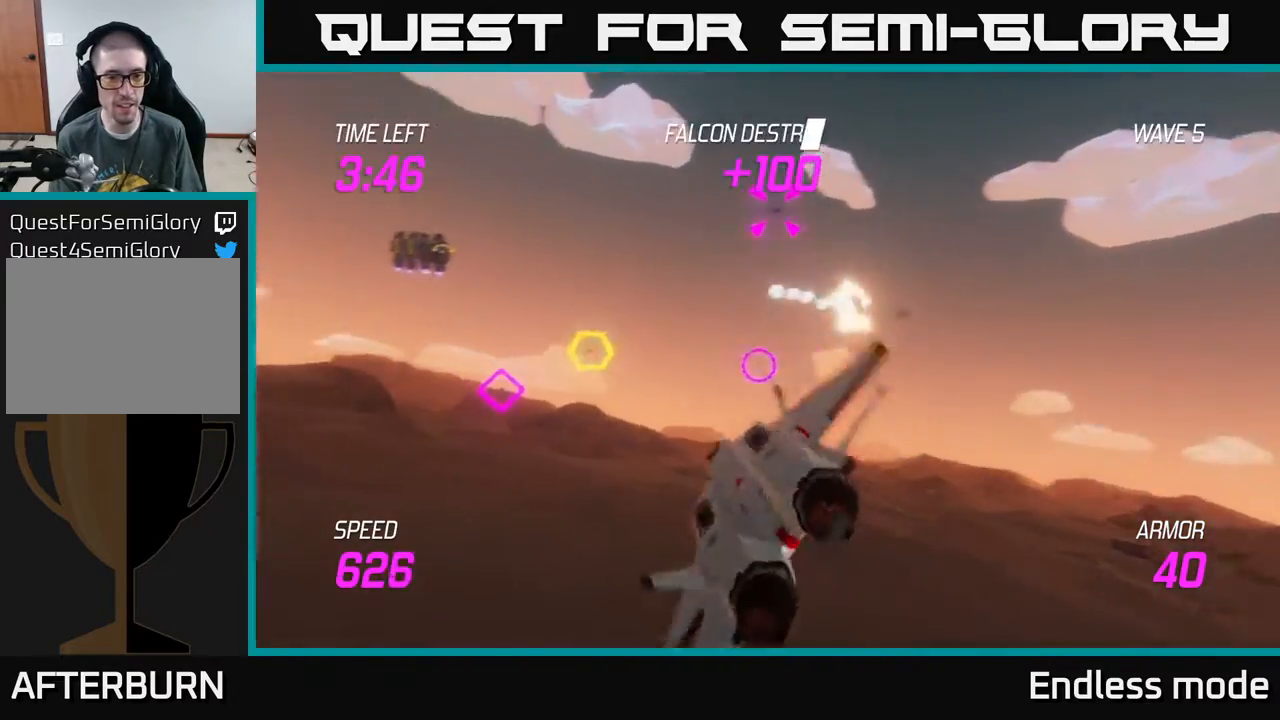
{"buttons": [], "left_stick": "center", "events": [[333, "R2", "down"], [417, "left_stick", "center"], [433, "R2", "up"]]}
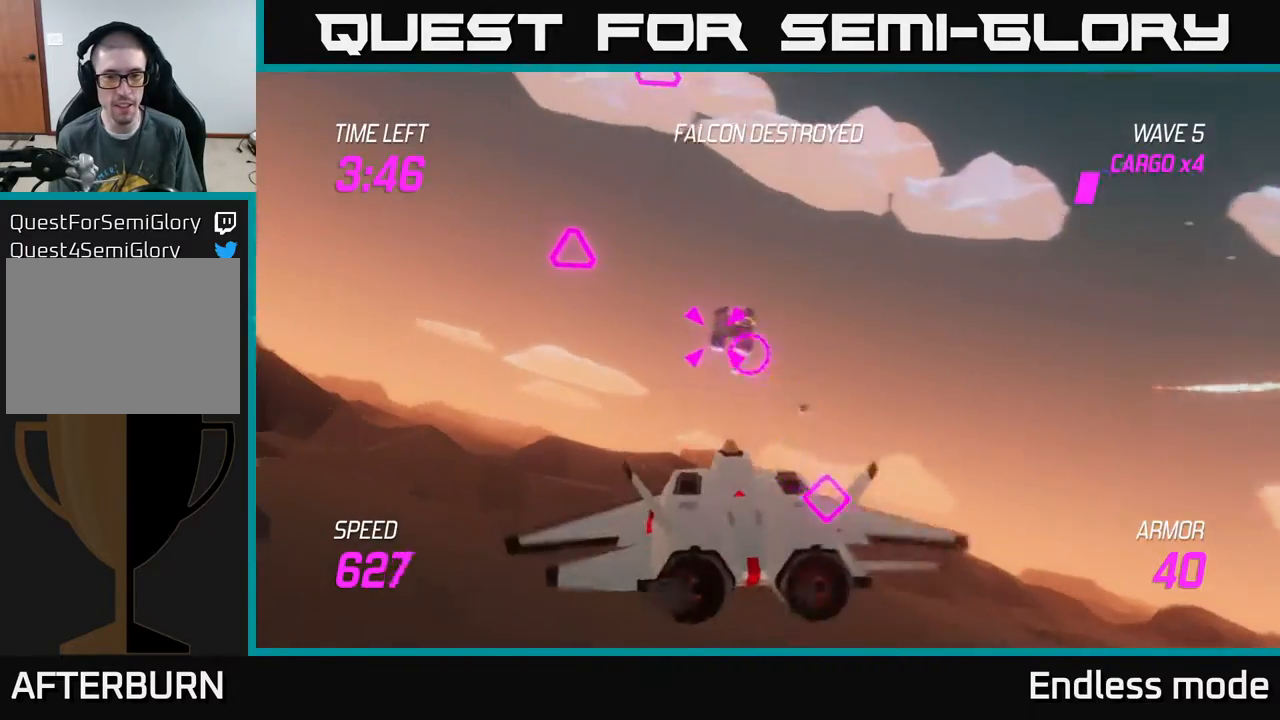
{"buttons": [], "left_stick": "right", "events": [[17, "R2", "down"], [67, "left_stick", "left"], [133, "R2", "up"], [167, "left_stick", "center"], [183, "R2", "down"], [283, "left_stick", "right"], [300, "R2", "up"], [333, "L2", "down"], [467, "L2", "up"]]}
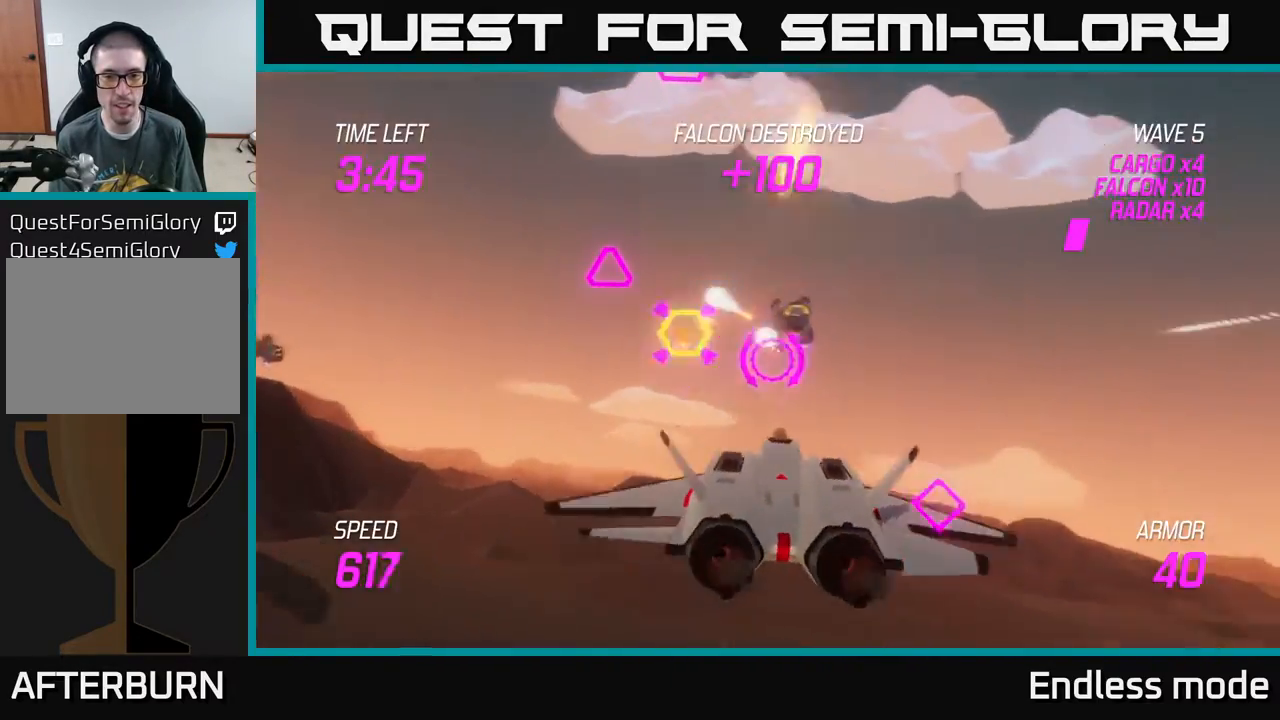
{"buttons": [], "left_stick": "left", "events": [[17, "L2", "down"], [100, "L2", "up"], [150, "L2", "down"], [250, "L2", "up"], [250, "left_stick", "left"]]}
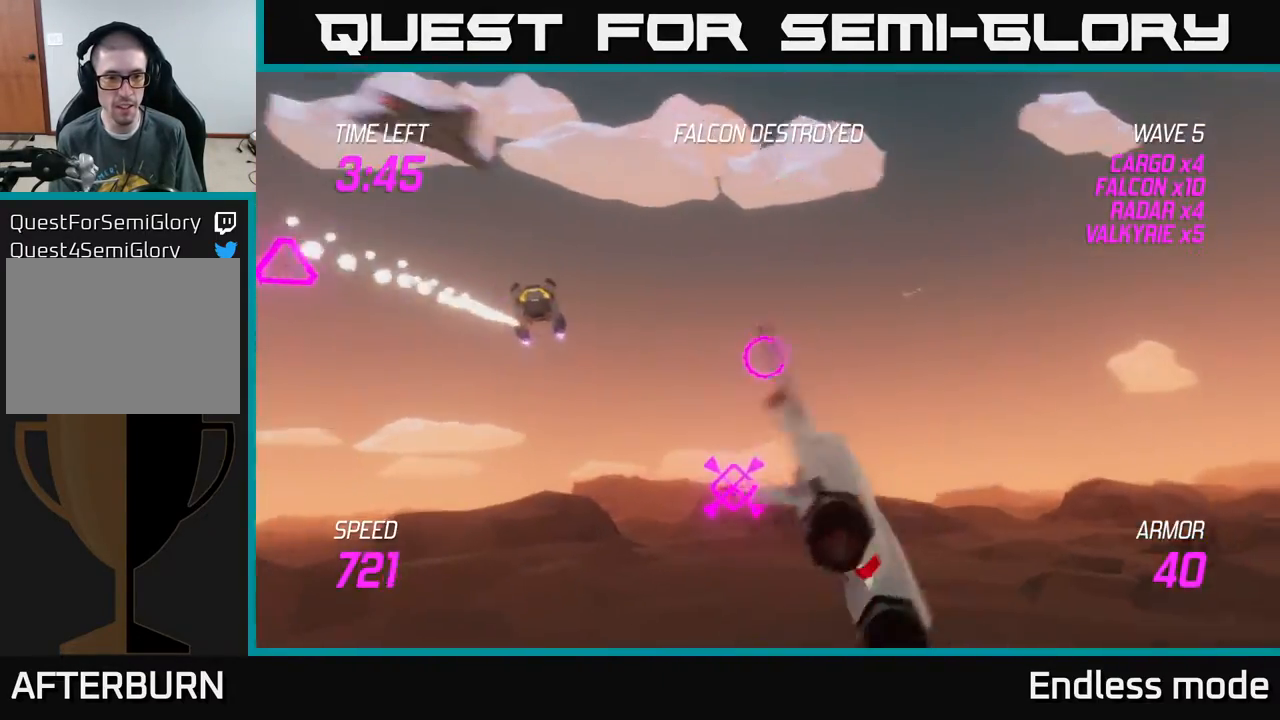
{"buttons": ["R2"], "left_stick": "center", "events": [[133, "left_stick", "up-left"], [233, "R2", "down"], [267, "left_stick", "right"], [350, "R2", "up"], [350, "left_stick", "left"], [417, "R2", "down"], [450, "left_stick", "center"]]}
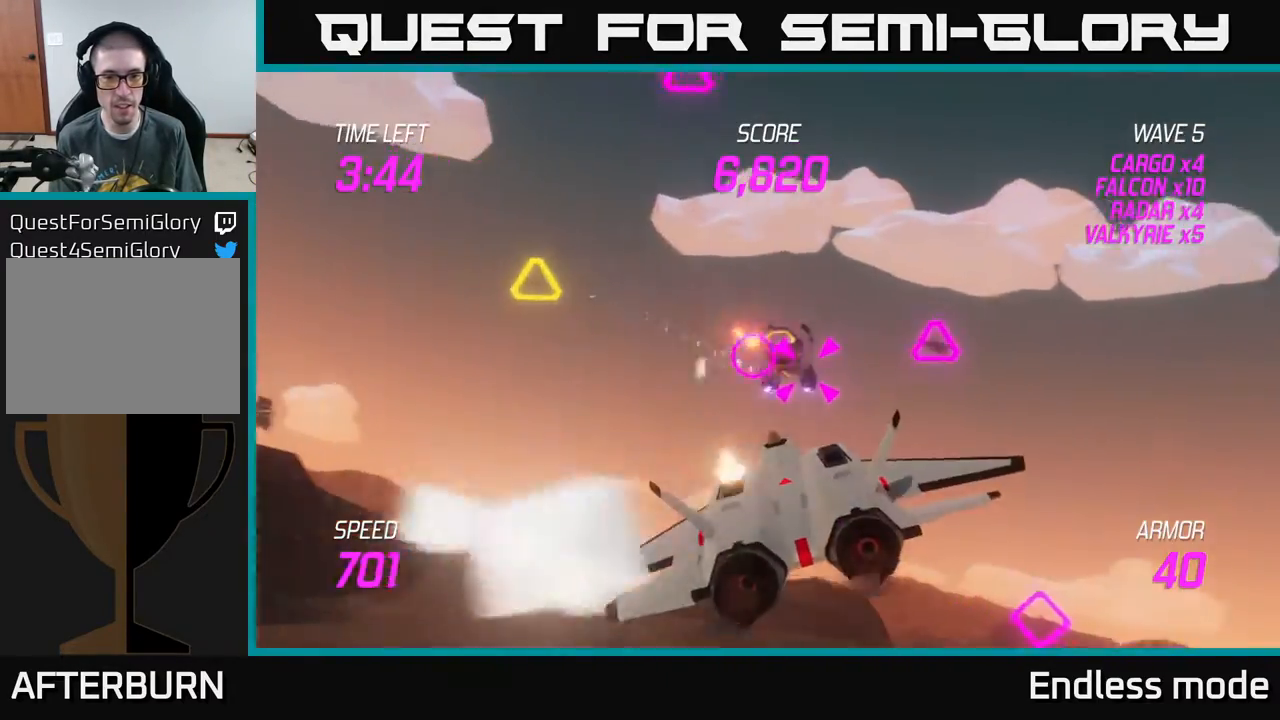
{"buttons": [], "left_stick": "right", "events": [[17, "R2", "up"], [117, "R2", "down"], [217, "R2", "up"], [283, "left_stick", "right"], [300, "R2", "down"], [383, "R2", "up"]]}
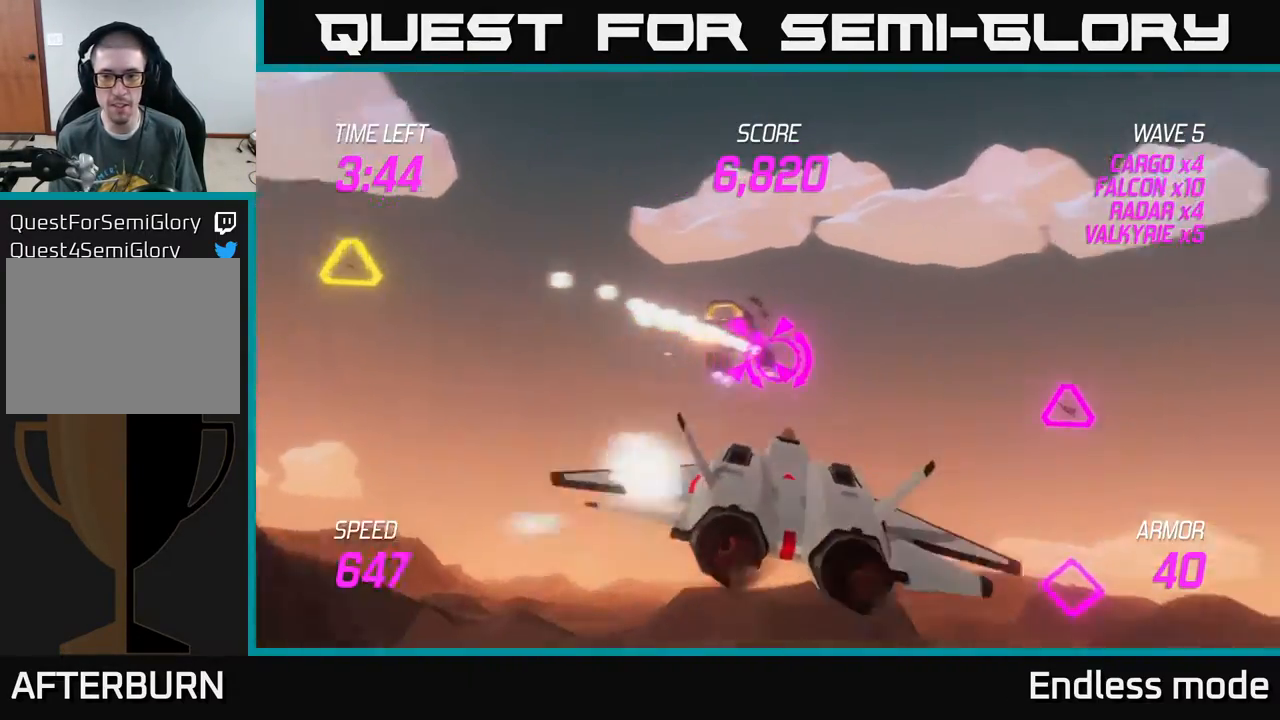
{"buttons": ["L2"], "left_stick": "up-left", "events": [[83, "L2", "down"], [183, "L2", "up"], [250, "L2", "down"], [333, "L2", "up"], [383, "L2", "down"], [467, "left_stick", "up-left"]]}
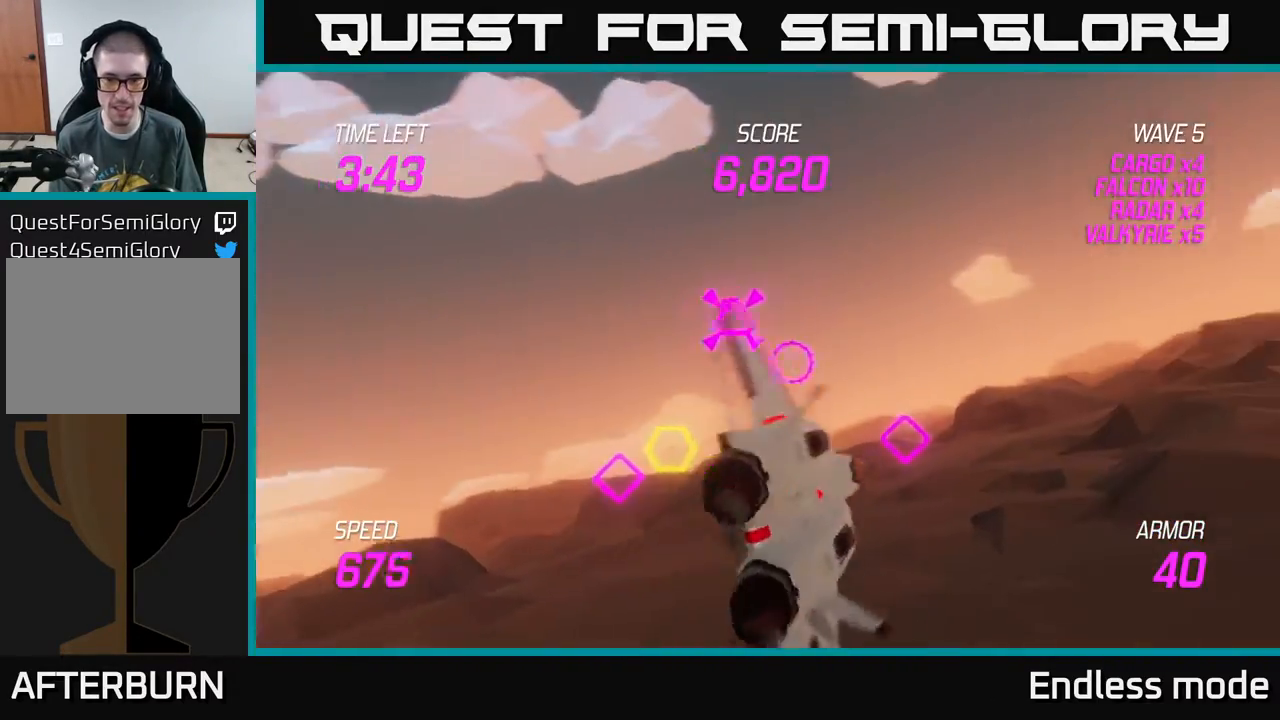
{"buttons": ["L2"], "left_stick": "right", "events": [[167, "left_stick", "right"], [183, "R2", "down"], [317, "R2", "up"], [333, "left_stick", "center"], [400, "R2", "down"], [450, "left_stick", "right"], [483, "R2", "up"]]}
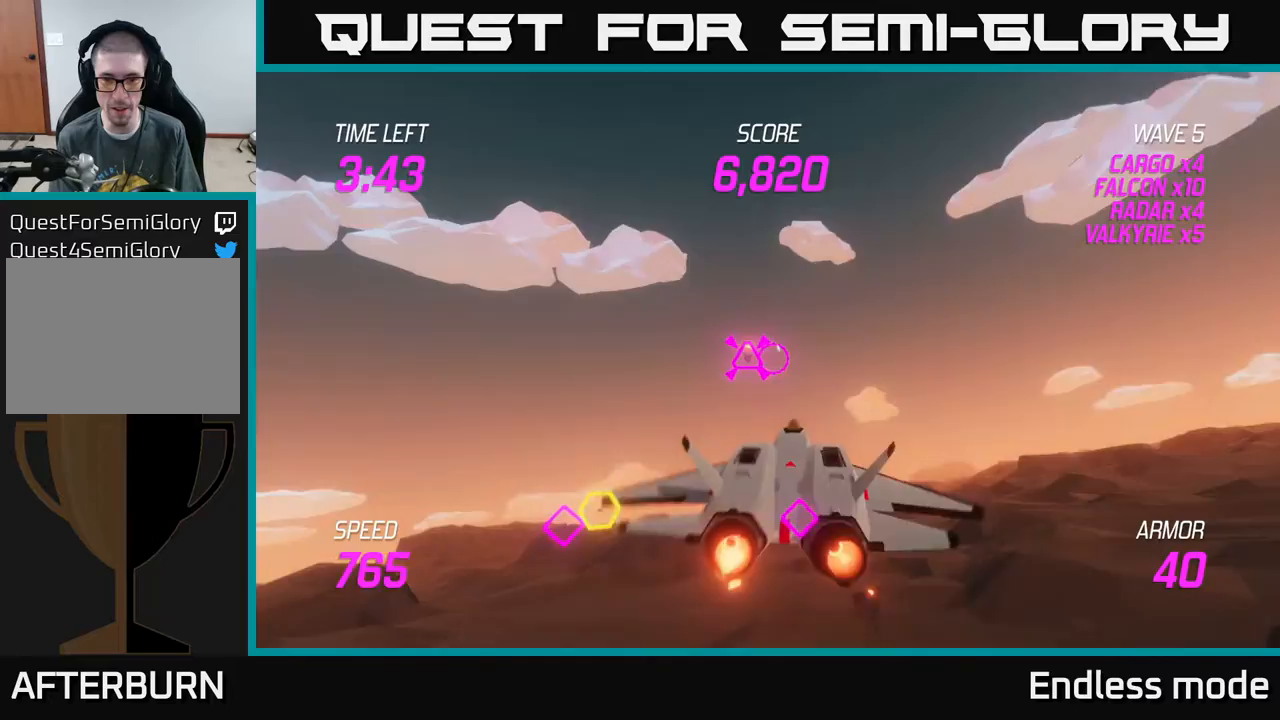
{"buttons": ["L2"], "left_stick": "right", "events": [[67, "R2", "down"], [117, "left_stick", "up-right"], [183, "R2", "up"], [217, "L2", "up"], [250, "left_stick", "right"], [333, "L2", "down"], [417, "L2", "up"], [500, "L2", "down"]]}
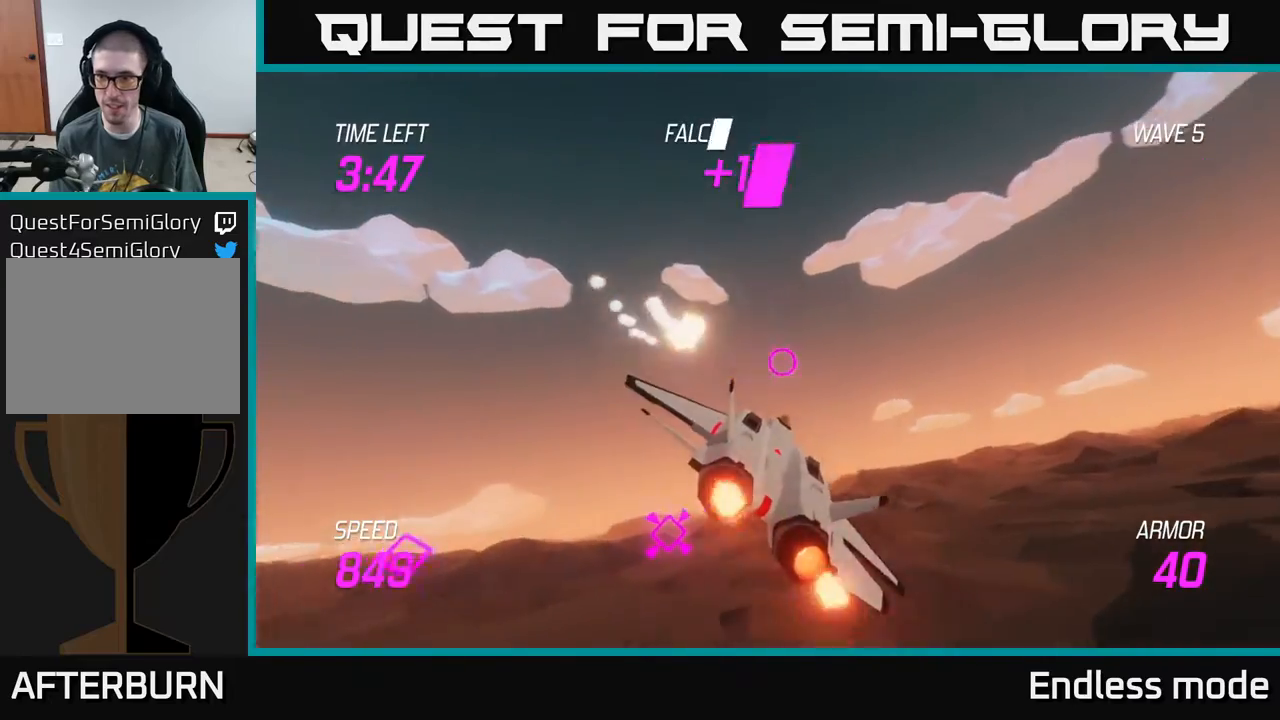
{"buttons": [], "left_stick": "right", "events": [[83, "L2", "up"], [183, "L2", "down"], [433, "L2", "up"]]}
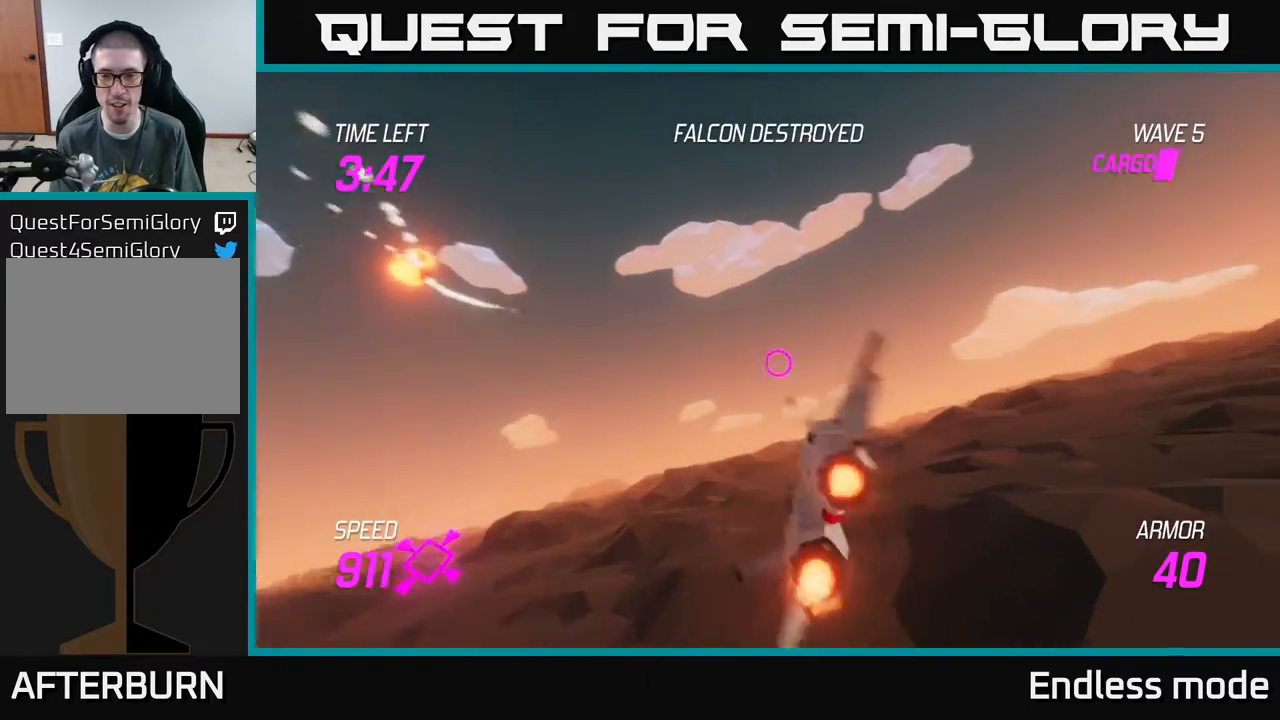
{"buttons": ["L2"], "left_stick": "right", "events": [[150, "L2", "down"], [283, "L2", "up"], [350, "L2", "down"]]}
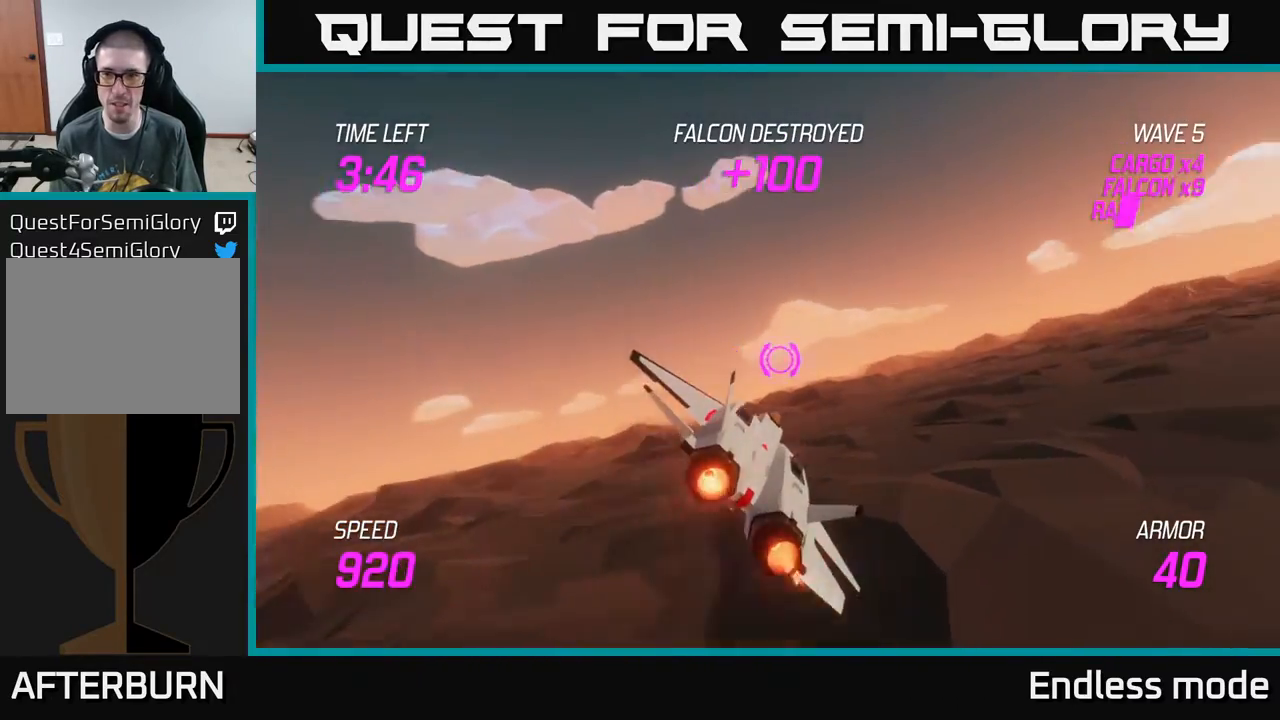
{"buttons": [], "left_stick": "right", "events": [[450, "L2", "up"]]}
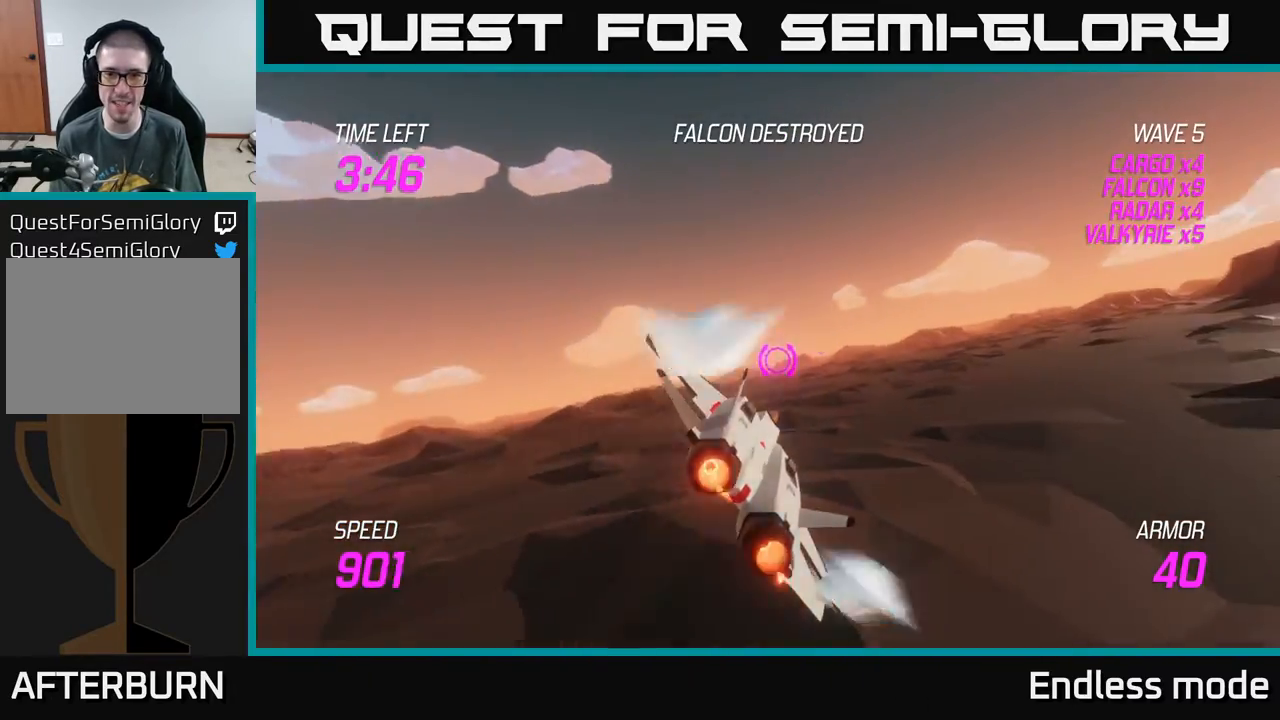
{"buttons": [], "left_stick": "right", "events": [[67, "L2", "down"], [133, "L2", "up"], [250, "L2", "down"], [317, "L2", "up"], [417, "L2", "down"], [483, "L2", "up"]]}
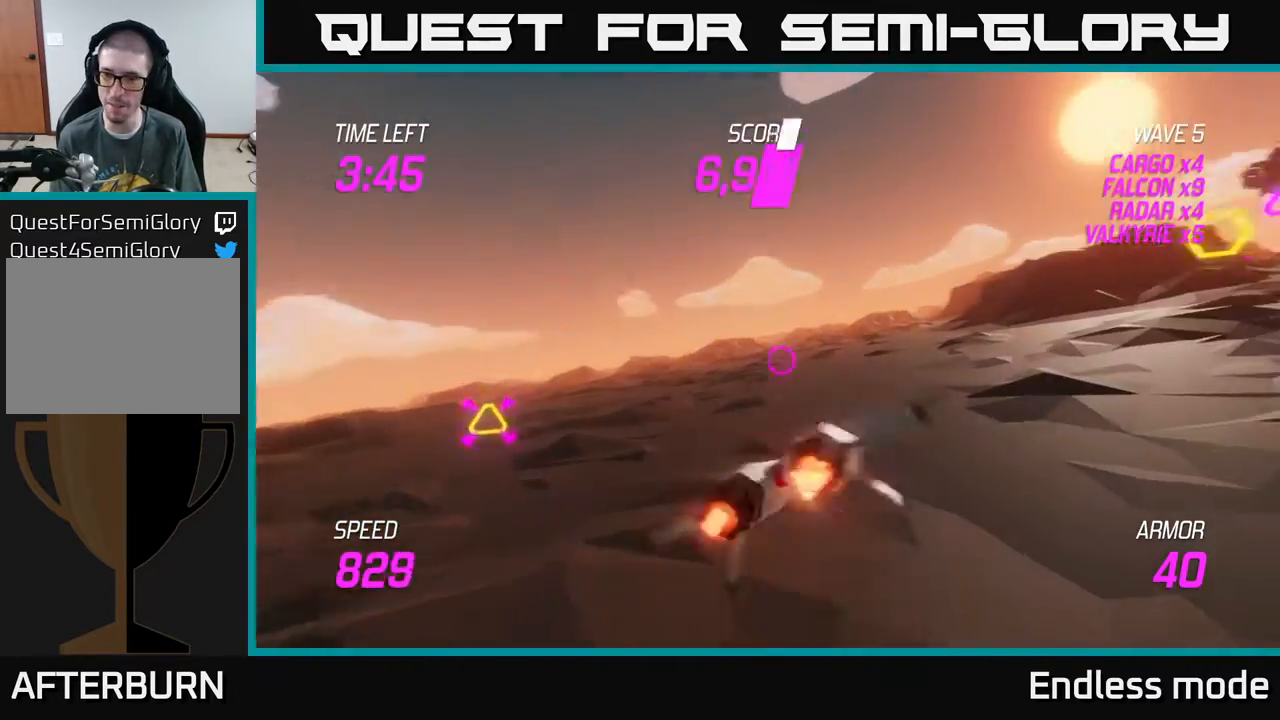
{"buttons": ["L2"], "left_stick": "up", "events": [[83, "L2", "down"], [383, "left_stick", "up-right"], [483, "left_stick", "up"]]}
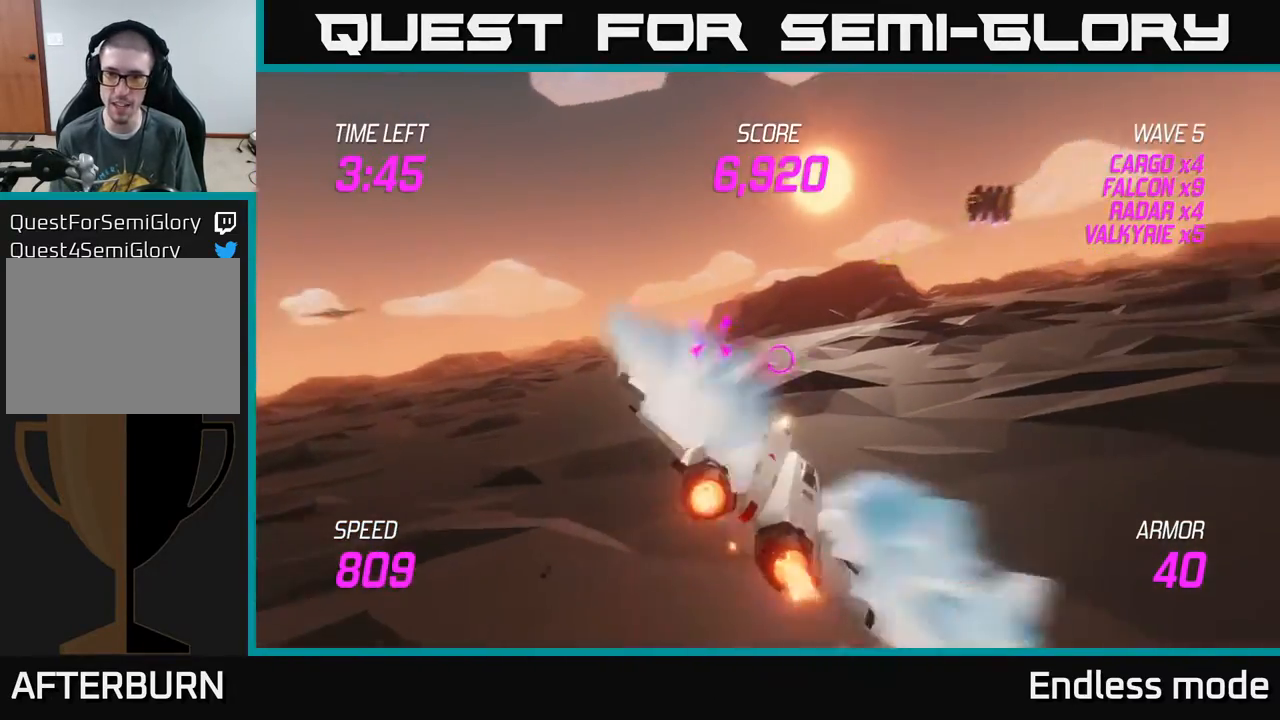
{"buttons": ["L2"], "left_stick": "up-left", "events": [[17, "R2", "down"], [133, "R2", "up"], [150, "left_stick", "center"], [183, "R2", "down"], [217, "left_stick", "right"], [300, "R2", "up"], [367, "left_stick", "up-left"], [383, "R2", "down"], [483, "R2", "up"]]}
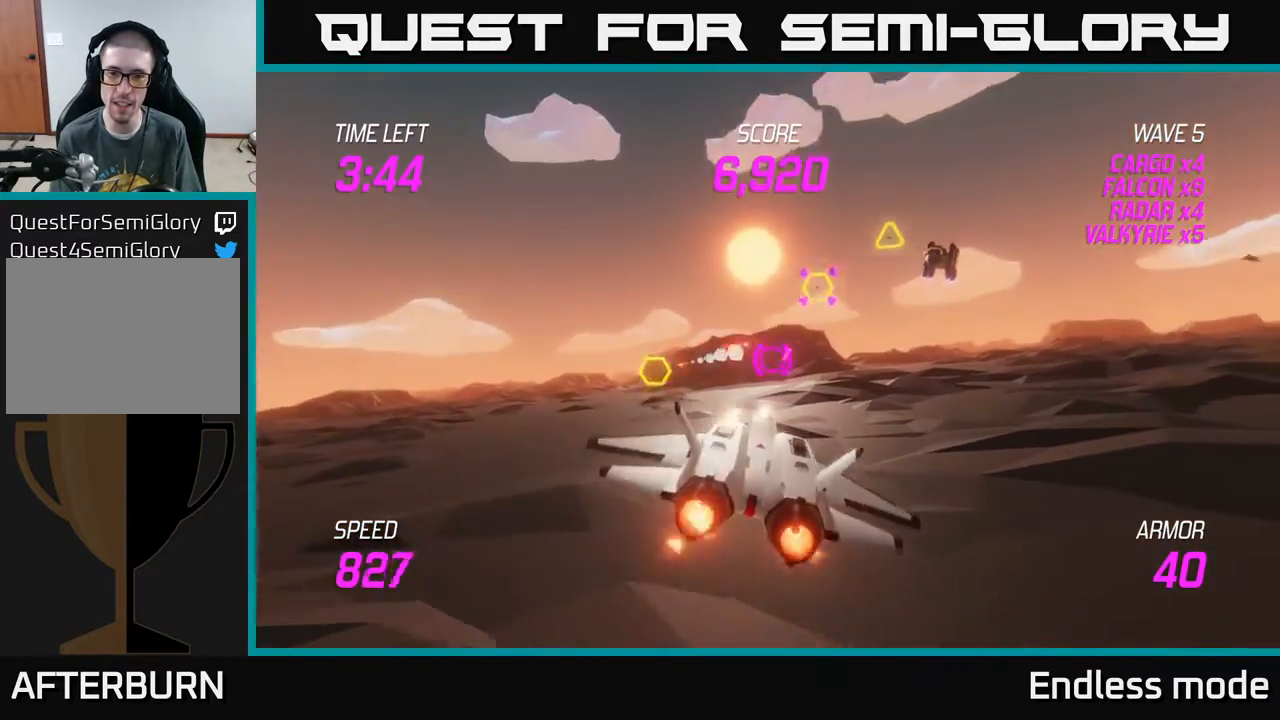
{"buttons": ["L2", "R2"], "left_stick": "left", "events": [[67, "R2", "down"], [150, "R2", "up"], [167, "left_stick", "center"], [250, "R2", "down"], [317, "left_stick", "up-left"], [367, "R2", "up"], [367, "left_stick", "left"], [383, "L2", "up"], [433, "R2", "down"], [500, "L2", "down"]]}
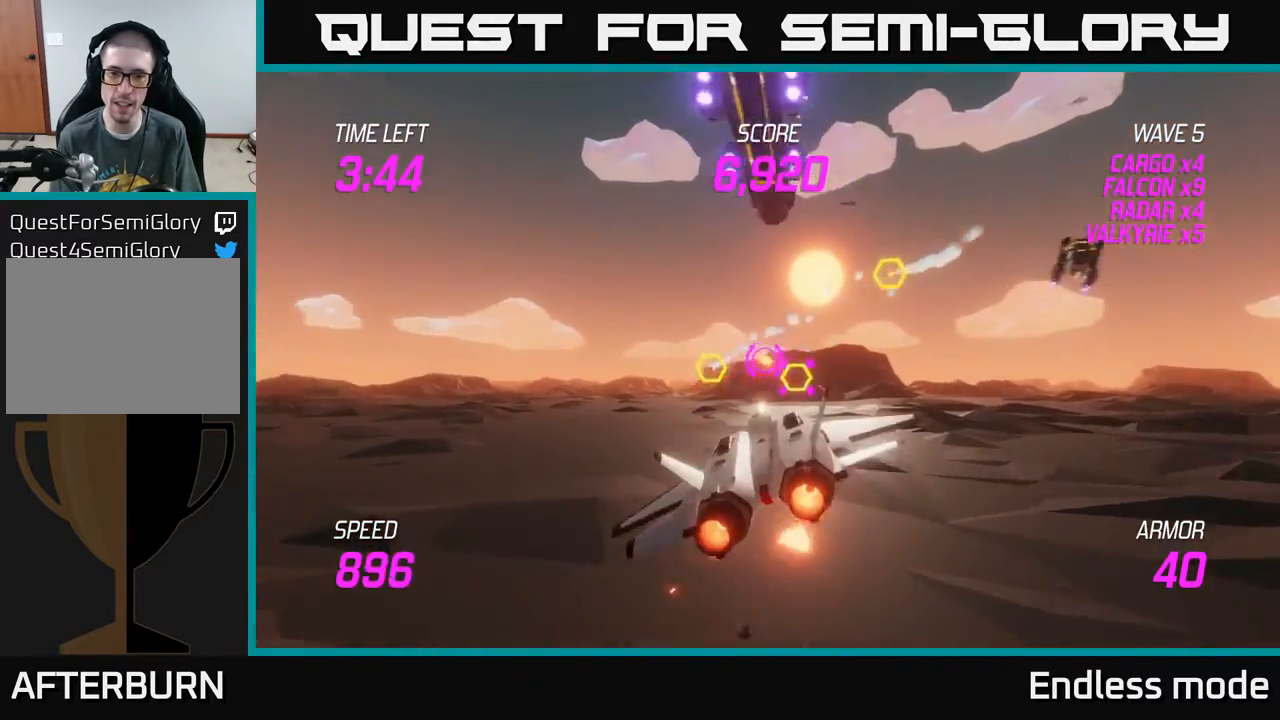
{"buttons": [], "left_stick": "right", "events": [[17, "R2", "up"], [100, "L2", "up"], [150, "left_stick", "center"], [183, "L2", "down"], [217, "left_stick", "up-right"], [300, "L2", "up"], [350, "L2", "down"], [467, "L2", "up"], [500, "left_stick", "right"]]}
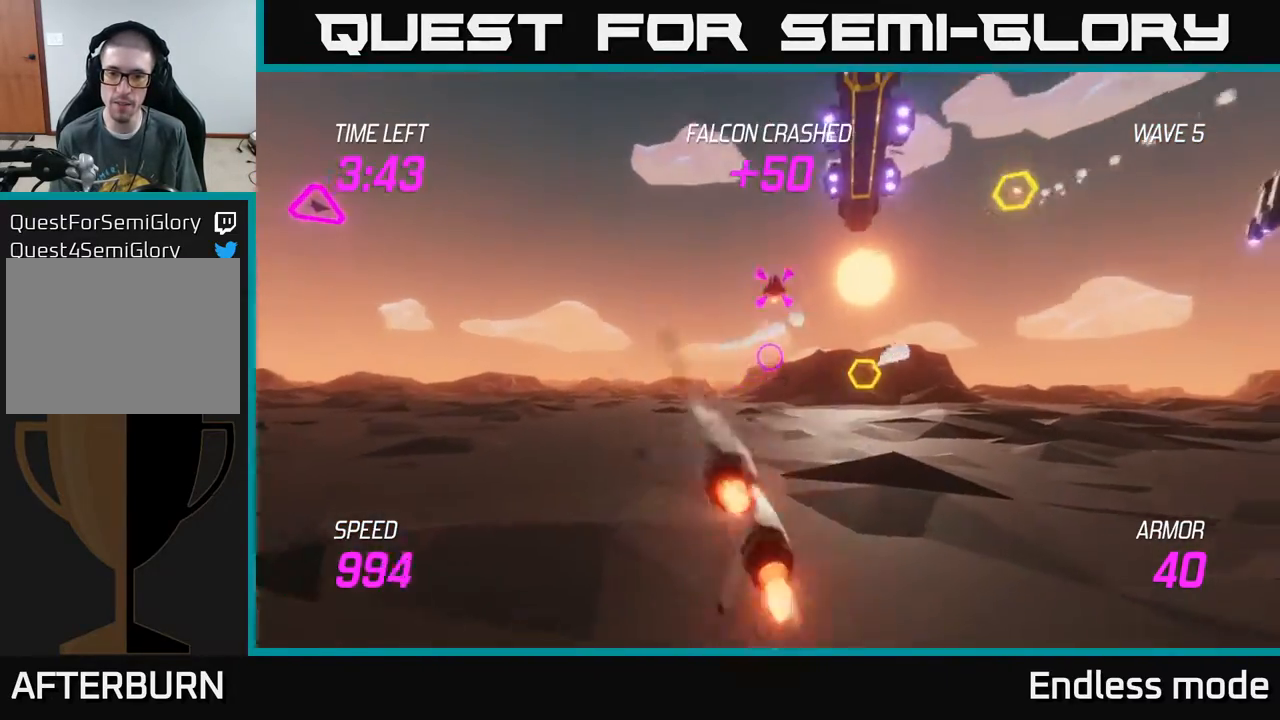
{"buttons": [], "left_stick": "up", "events": [[267, "R2", "down"], [433, "R2", "up"], [483, "left_stick", "up"]]}
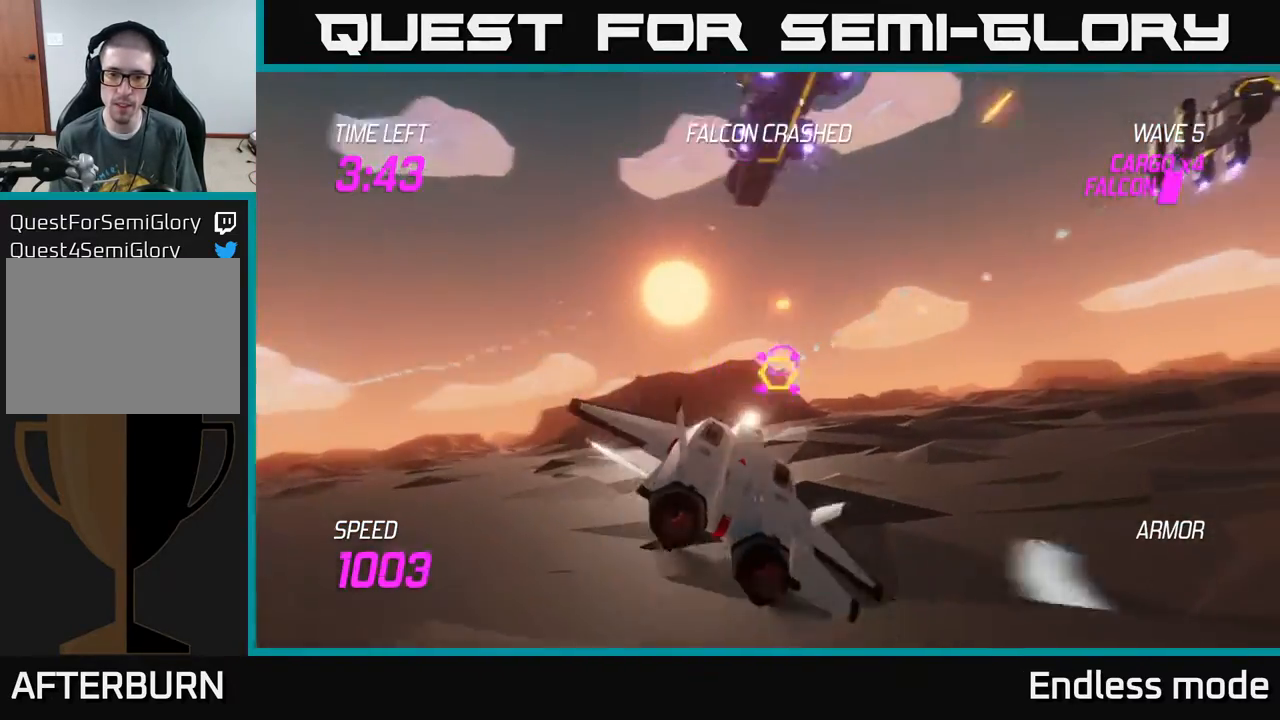
{"buttons": [], "left_stick": "left", "events": [[17, "R2", "down"], [33, "left_stick", "up-right"], [100, "R2", "up"], [150, "R2", "down"], [217, "left_stick", "left"], [250, "L2", "down"], [267, "R2", "up"], [333, "L2", "up"], [383, "L2", "down"], [500, "L2", "up"]]}
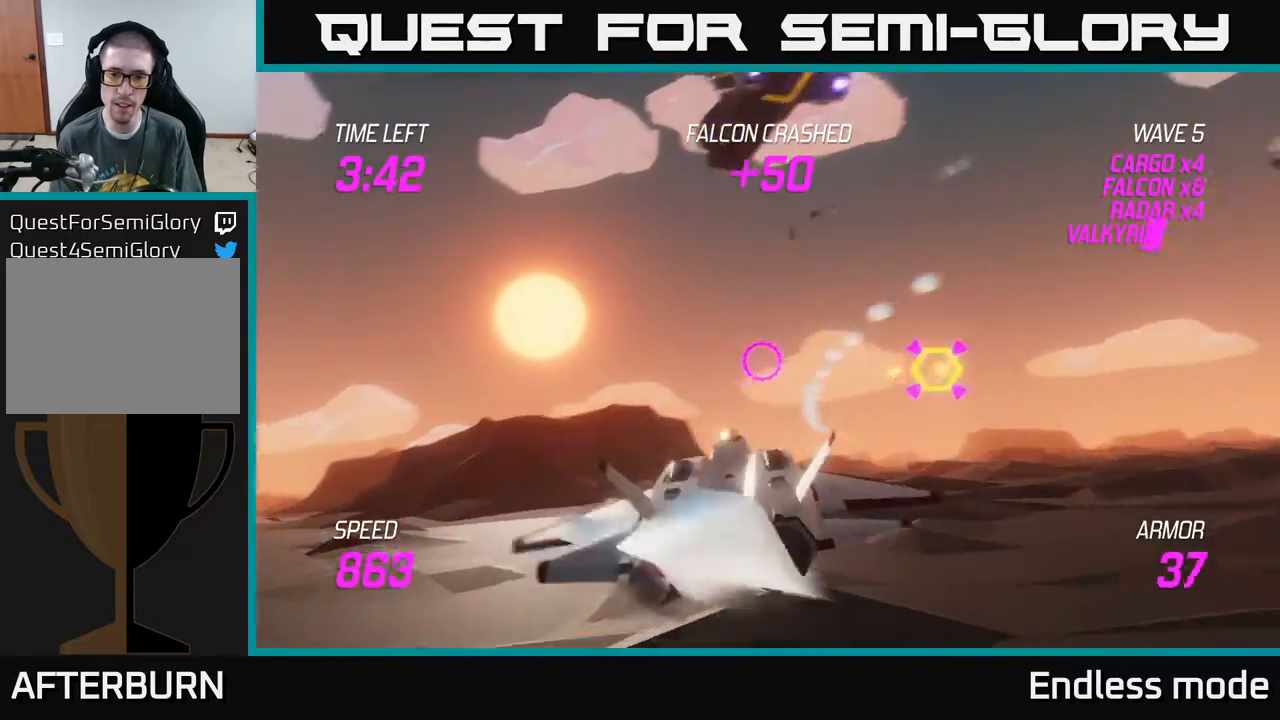
{"buttons": ["L2"], "left_stick": "left", "events": [[50, "L2", "down"], [117, "left_stick", "center"], [150, "L2", "up"], [183, "L2", "down"], [200, "left_stick", "up"], [317, "L2", "up"], [383, "L2", "down"], [450, "left_stick", "left"]]}
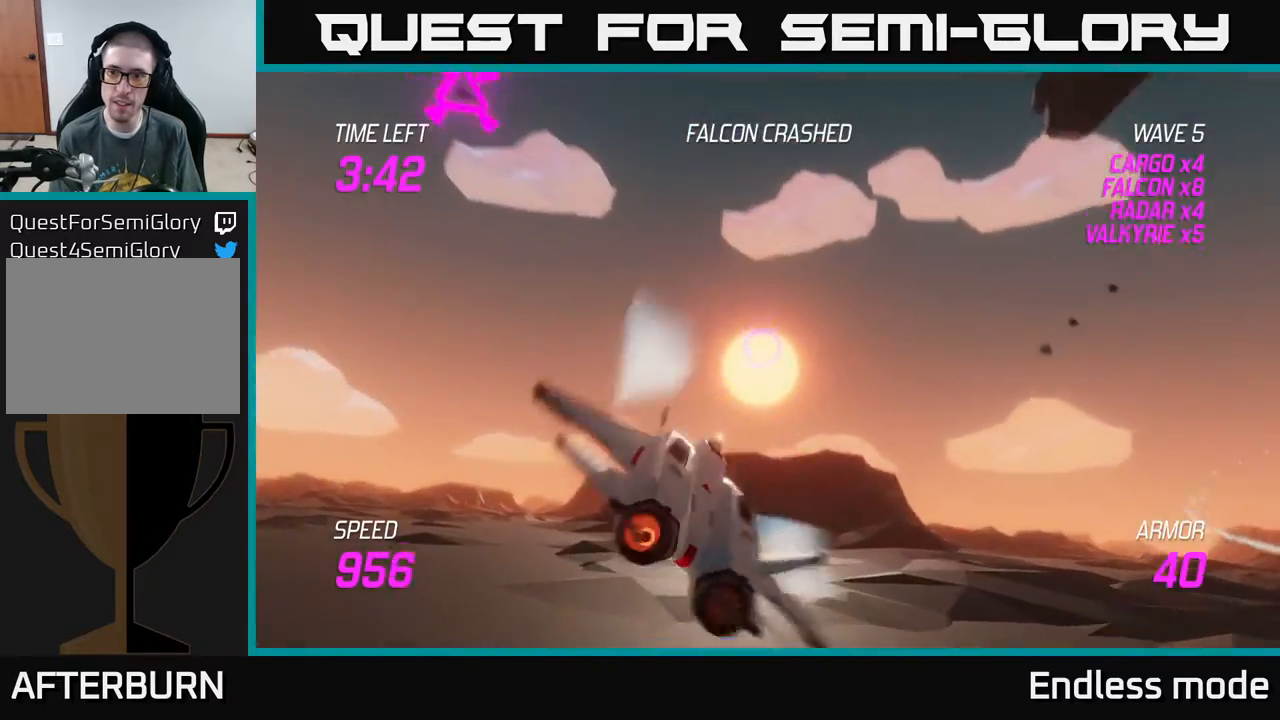
{"buttons": [], "left_stick": "right", "events": [[433, "L2", "up"], [433, "left_stick", "right"]]}
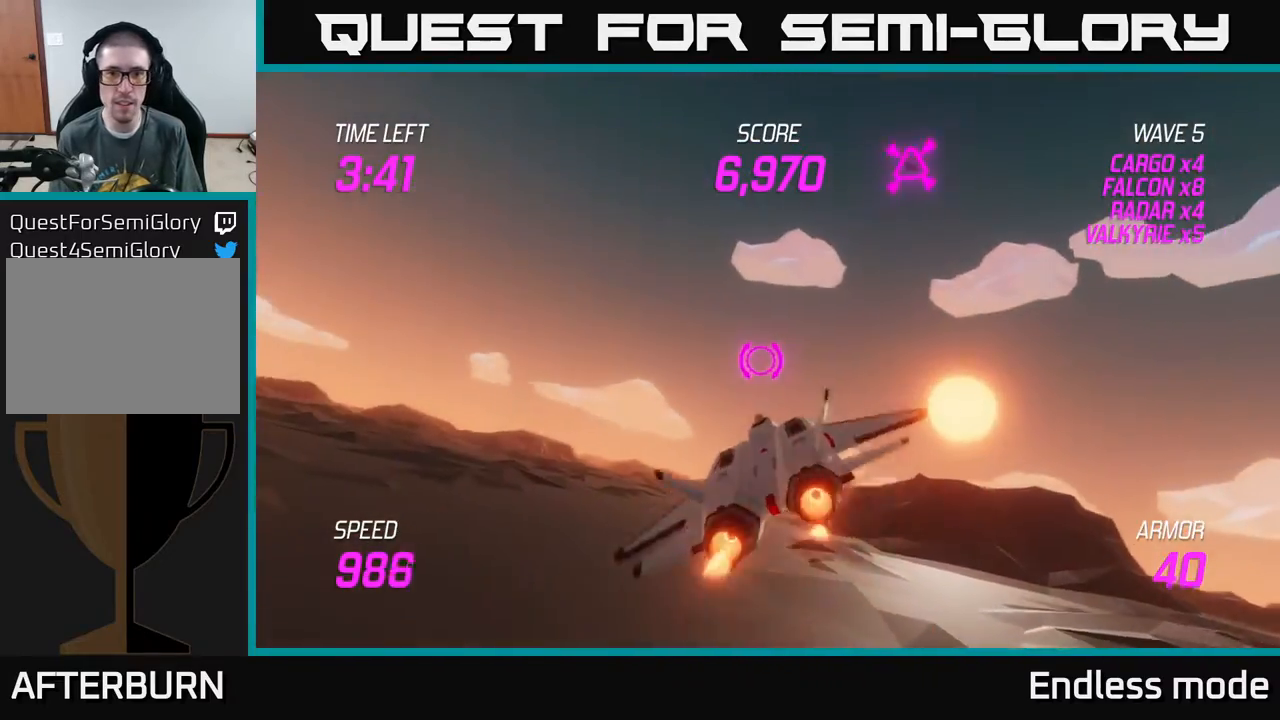
{"buttons": [], "left_stick": "up-right", "events": [[183, "left_stick", "up-right"]]}
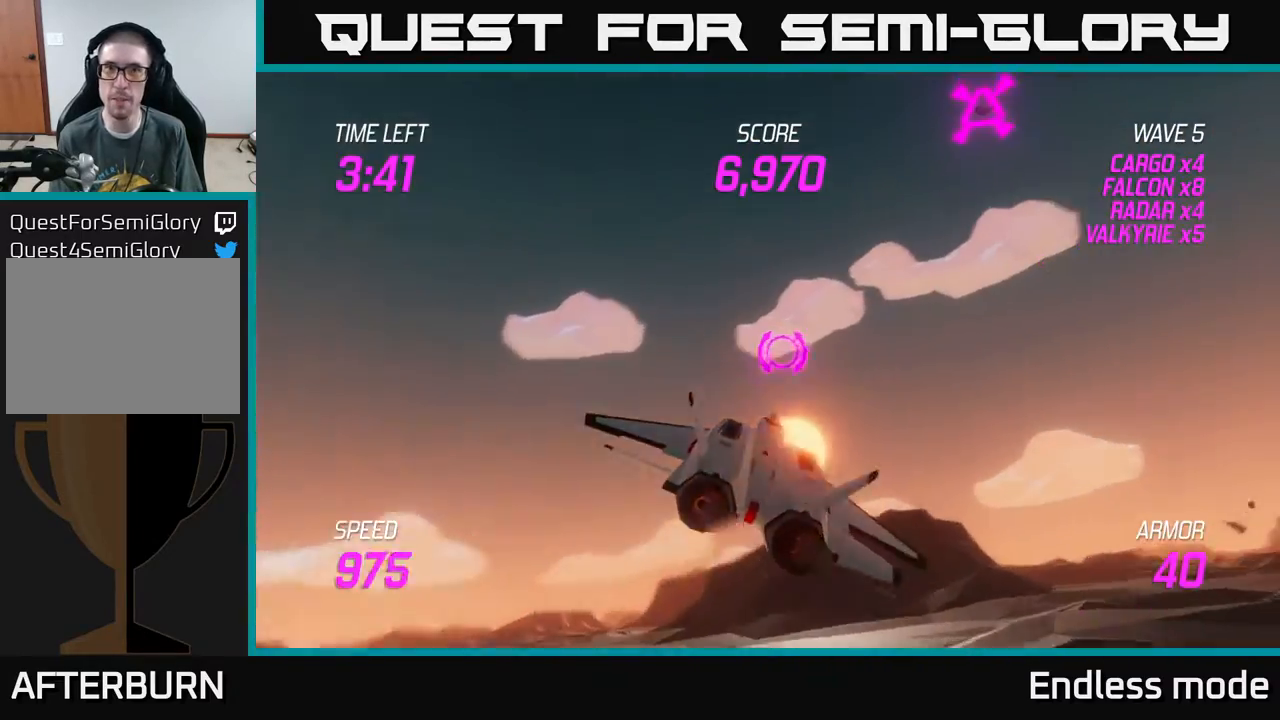
{"buttons": [], "left_stick": "right", "events": [[167, "left_stick", "right"], [183, "L2", "down"], [283, "L2", "up"], [350, "L2", "down"], [467, "L2", "up"]]}
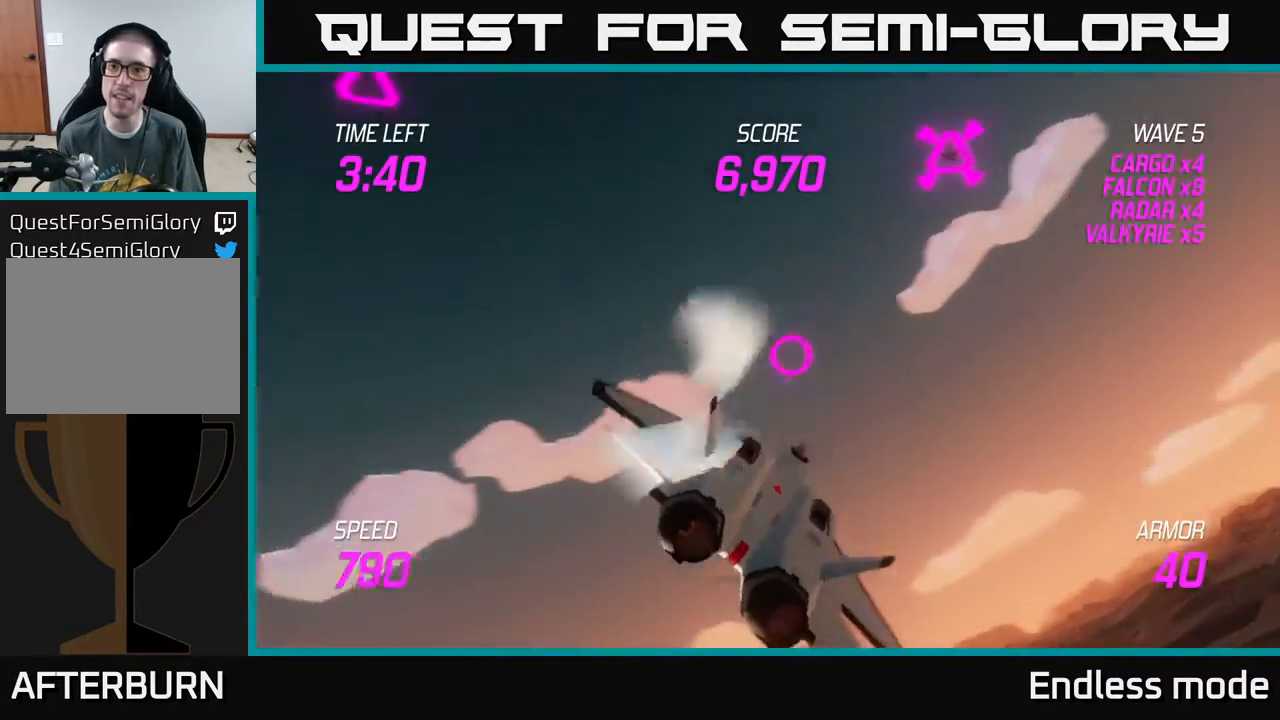
{"buttons": [], "left_stick": "up-right", "events": [[33, "L2", "down"], [117, "L2", "up"], [317, "left_stick", "up-right"]]}
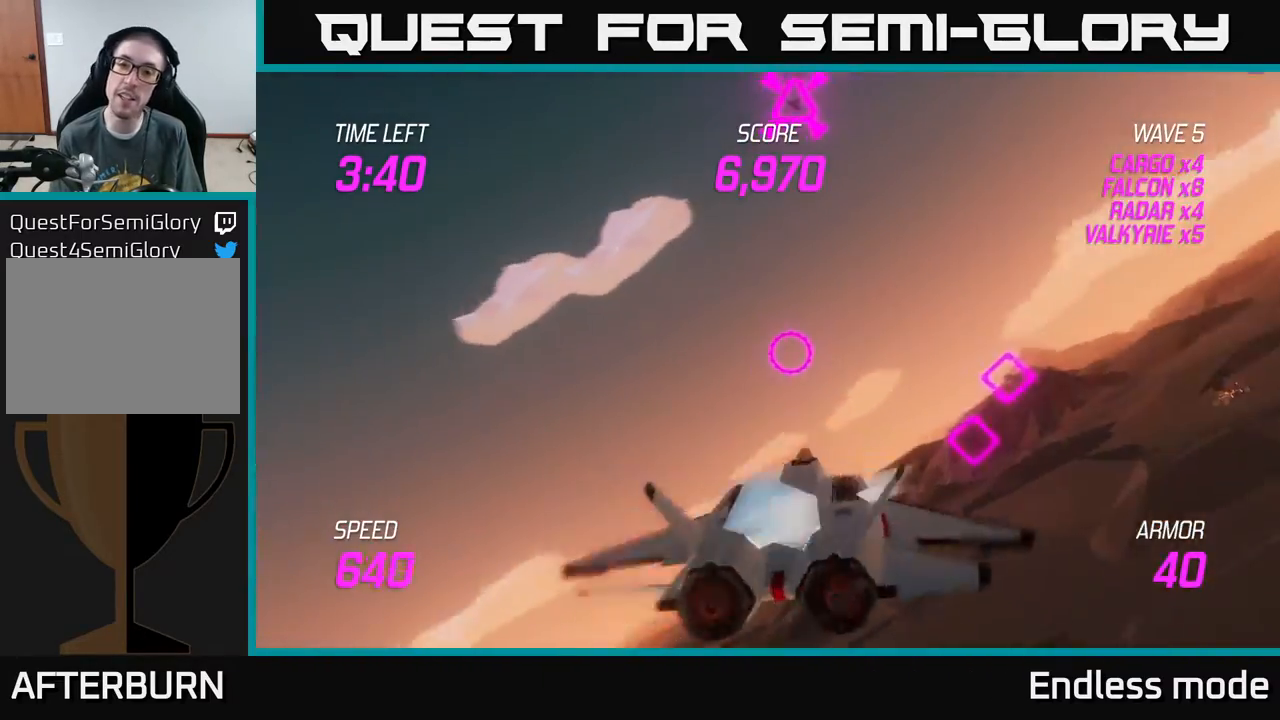
{"buttons": ["R2"], "left_stick": "down-left", "events": [[433, "R2", "down"], [433, "left_stick", "up-left"], [483, "left_stick", "down-left"]]}